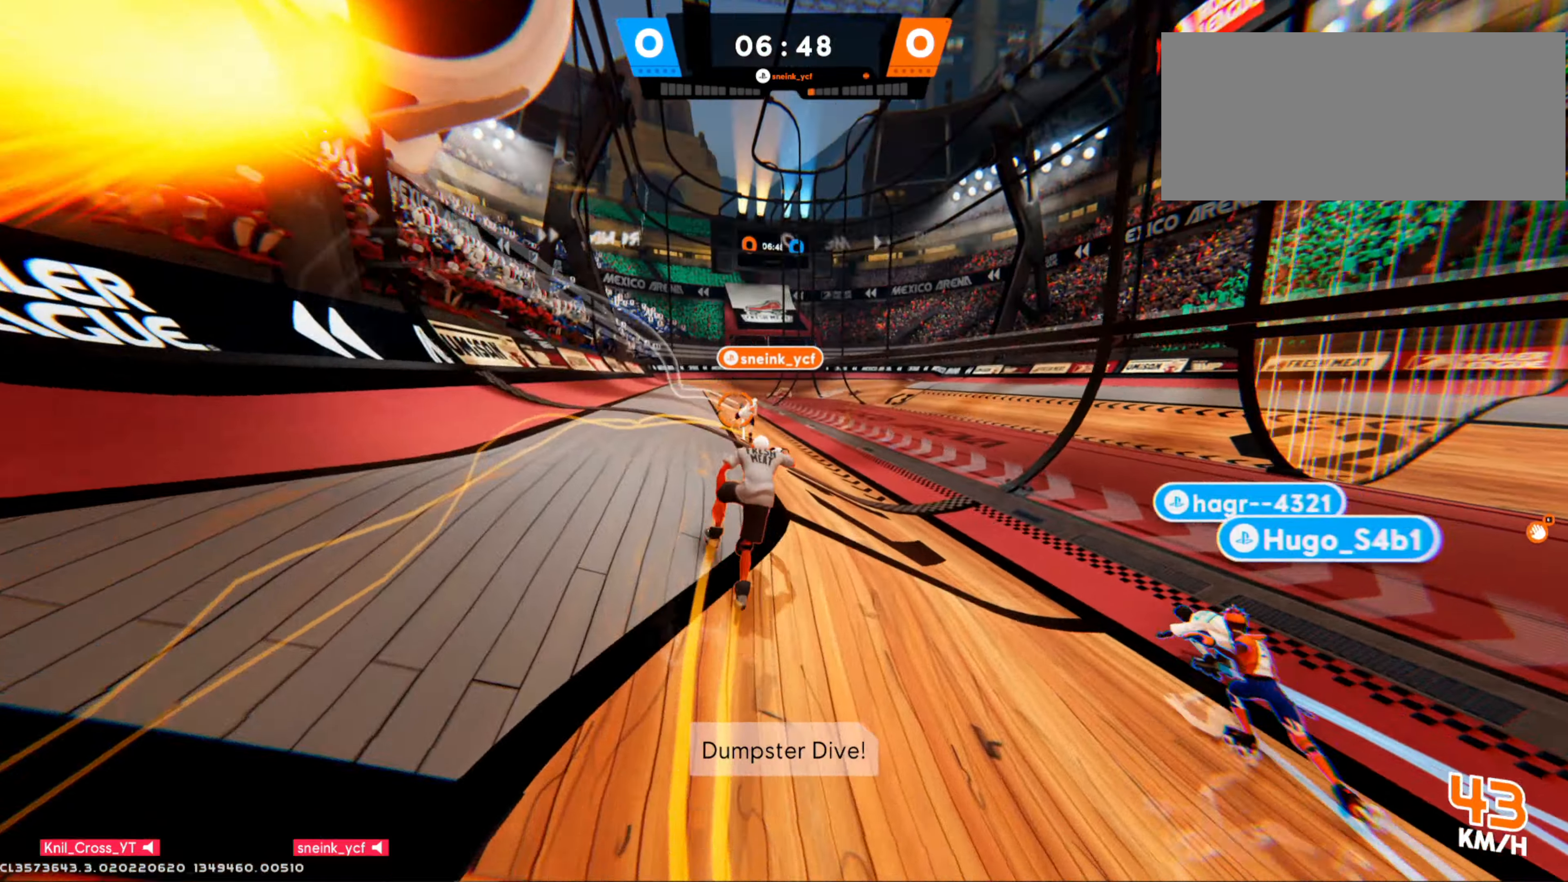
Gameplay with keyboard and mouse; each line is a JSON object with the keys and mouse buttons held at the frame after it. "events" lists presses ("down") and releases ("up") of "a", "alt", "ctrl", "d", "e", "f", "q", "r", "s", "shift", "space", "w", "mouse_left", "mouse_wheel", "mouse_right", "mouse_mb4" and "mouse_mb5" between this image and that frame as [ms after this image, input, new state], when the widget could be followed in between. "mouse_left", "mouse_wheel", "mouse_right", "mouse_mb4", "mouse_mb5" = the "left", "wheel", "right", "mb4", "mb5" buttons of the "mouse" list. No other keys are recorded. "wheel" means that the mouse wheel is clicked or scrolled. Mouse movement is not recorded.
{"keys": ["d", "s", "shift"], "mouse": [], "events": [[134, "d", "down"], [284, "w", "up"], [334, "shift", "down"], [417, "s", "down"]]}
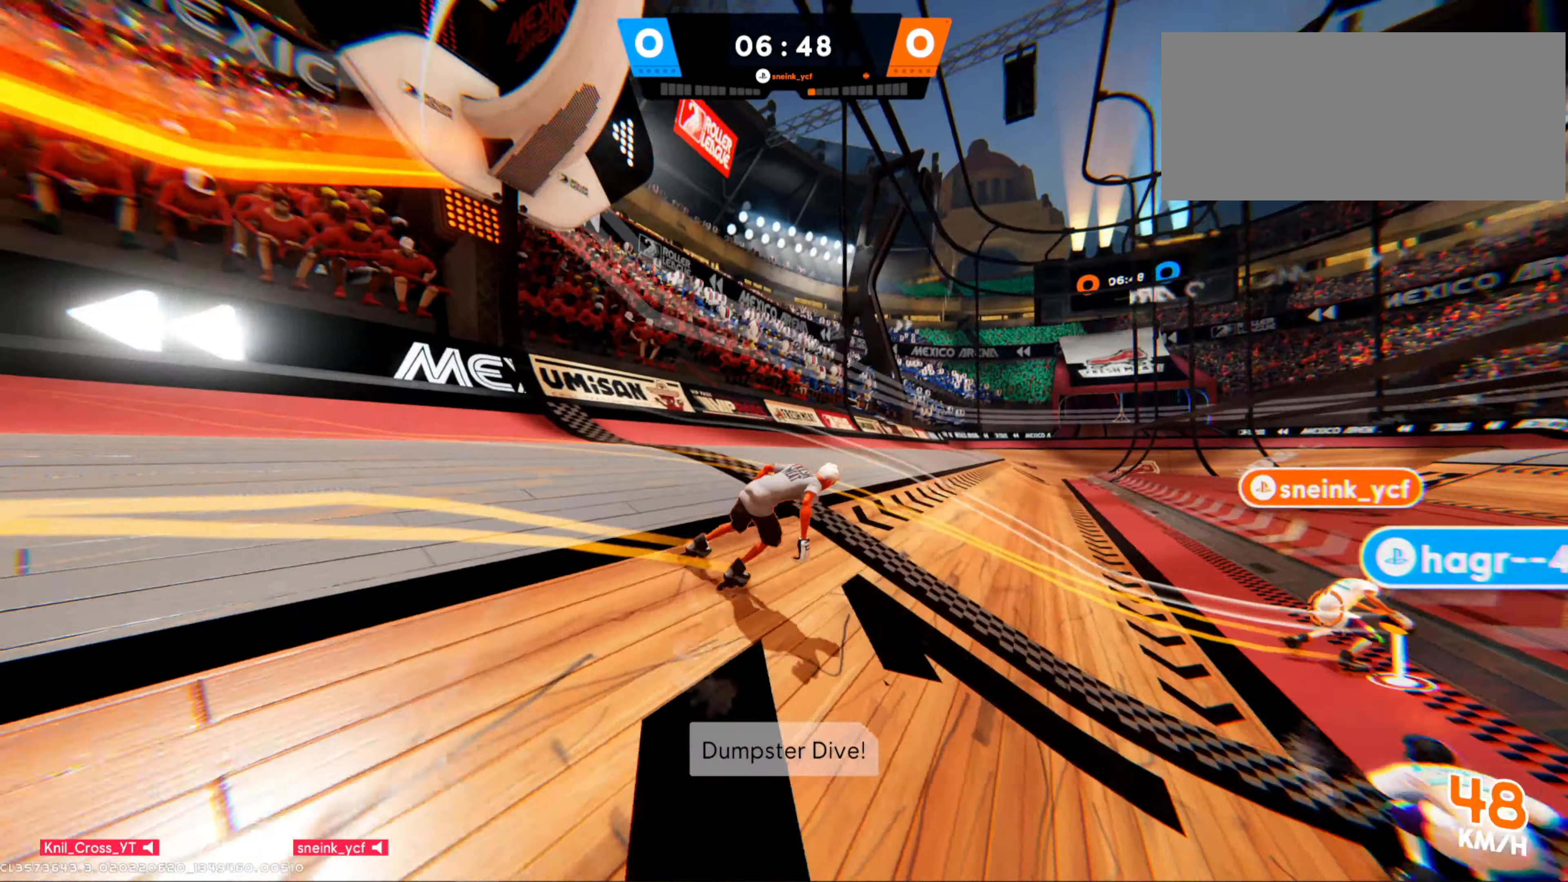
{"keys": ["s"], "mouse": [], "events": [[217, "d", "up"], [267, "space", "down"], [367, "shift", "up"], [367, "space", "up"]]}
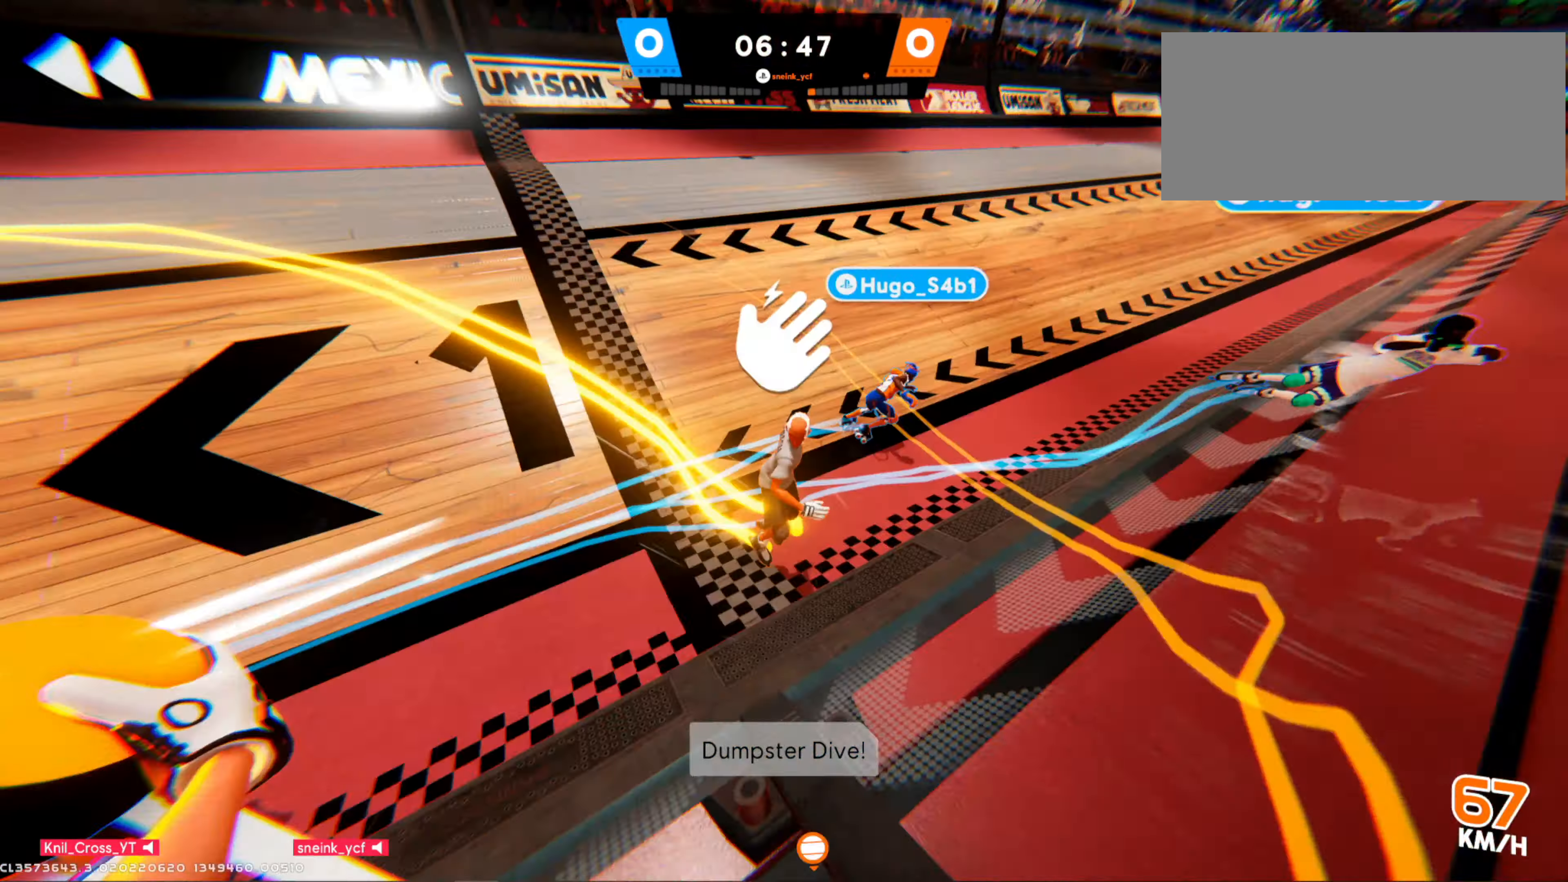
{"keys": ["shift", "w"], "mouse": []}
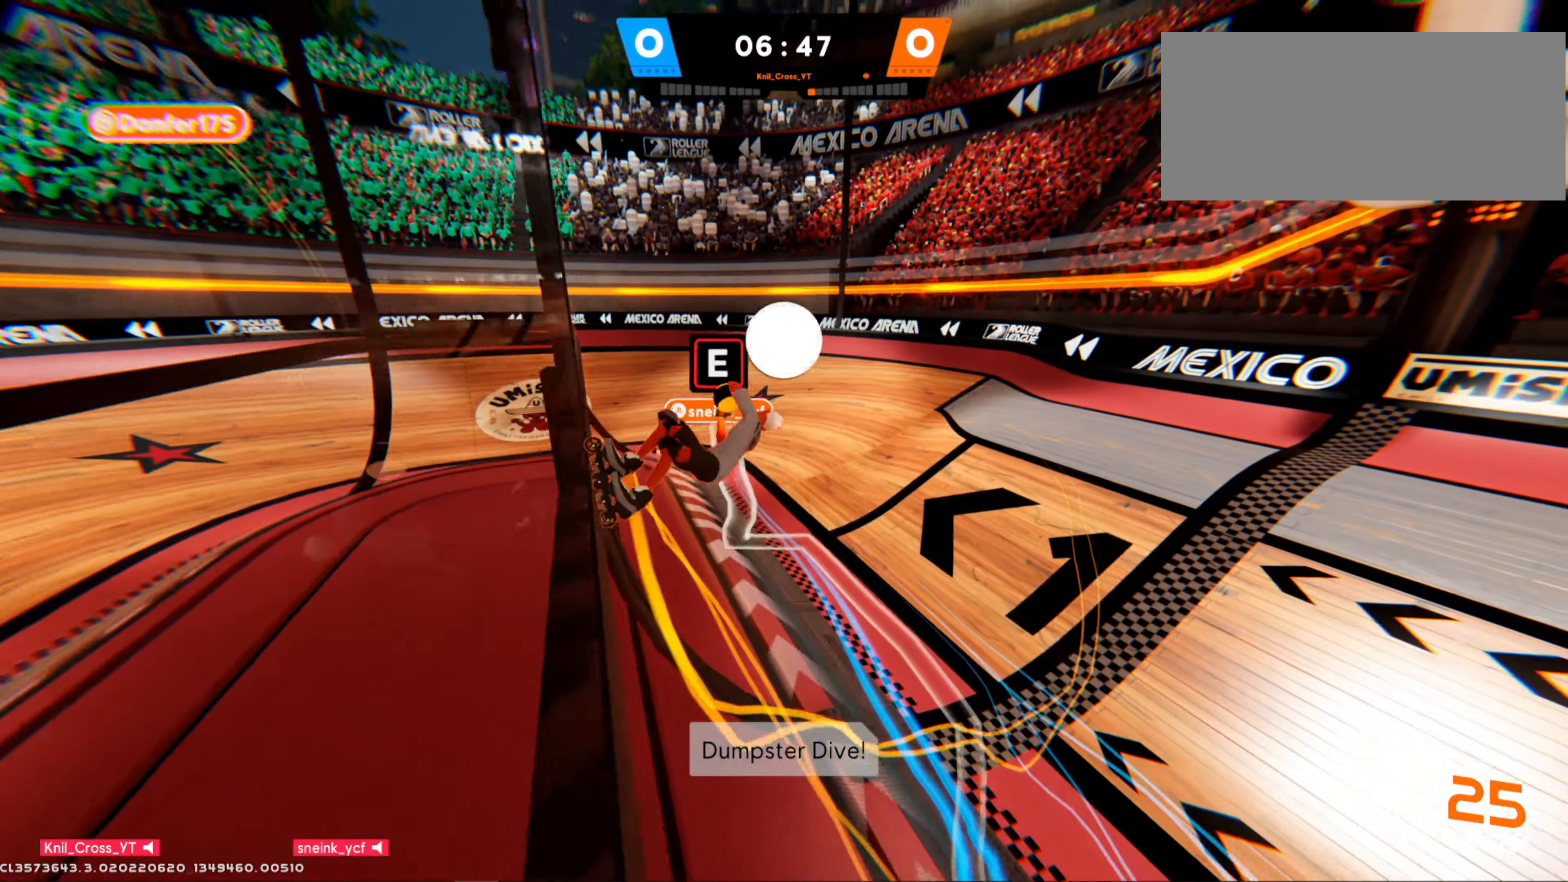
{"keys": ["shift", "w"], "mouse": [], "events": []}
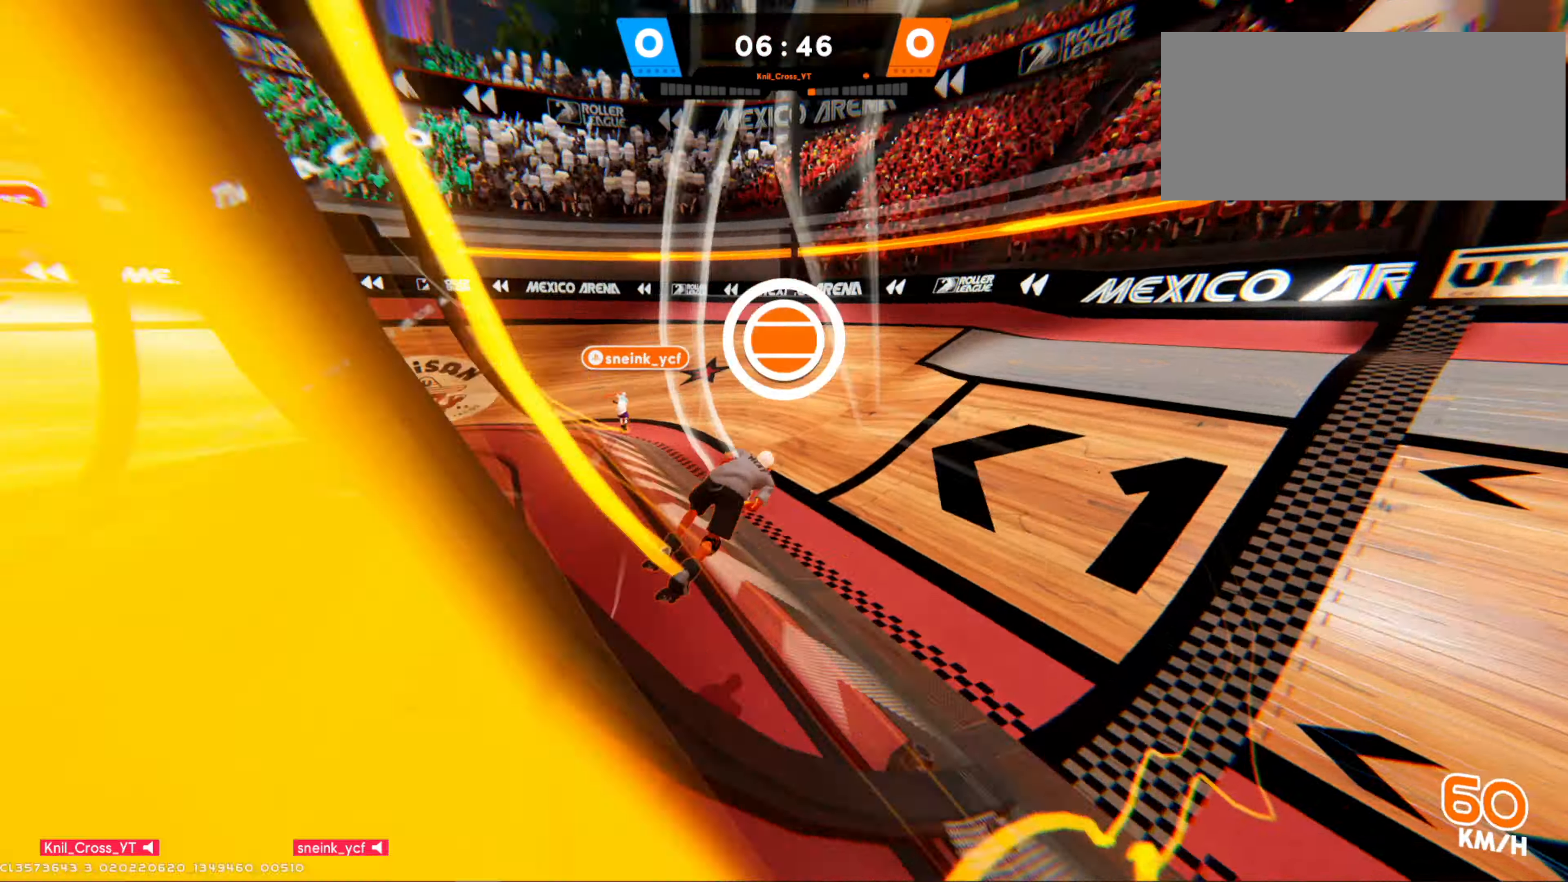
{"keys": ["d", "shift"], "mouse": [], "events": [[233, "d", "down"], [366, "w", "up"]]}
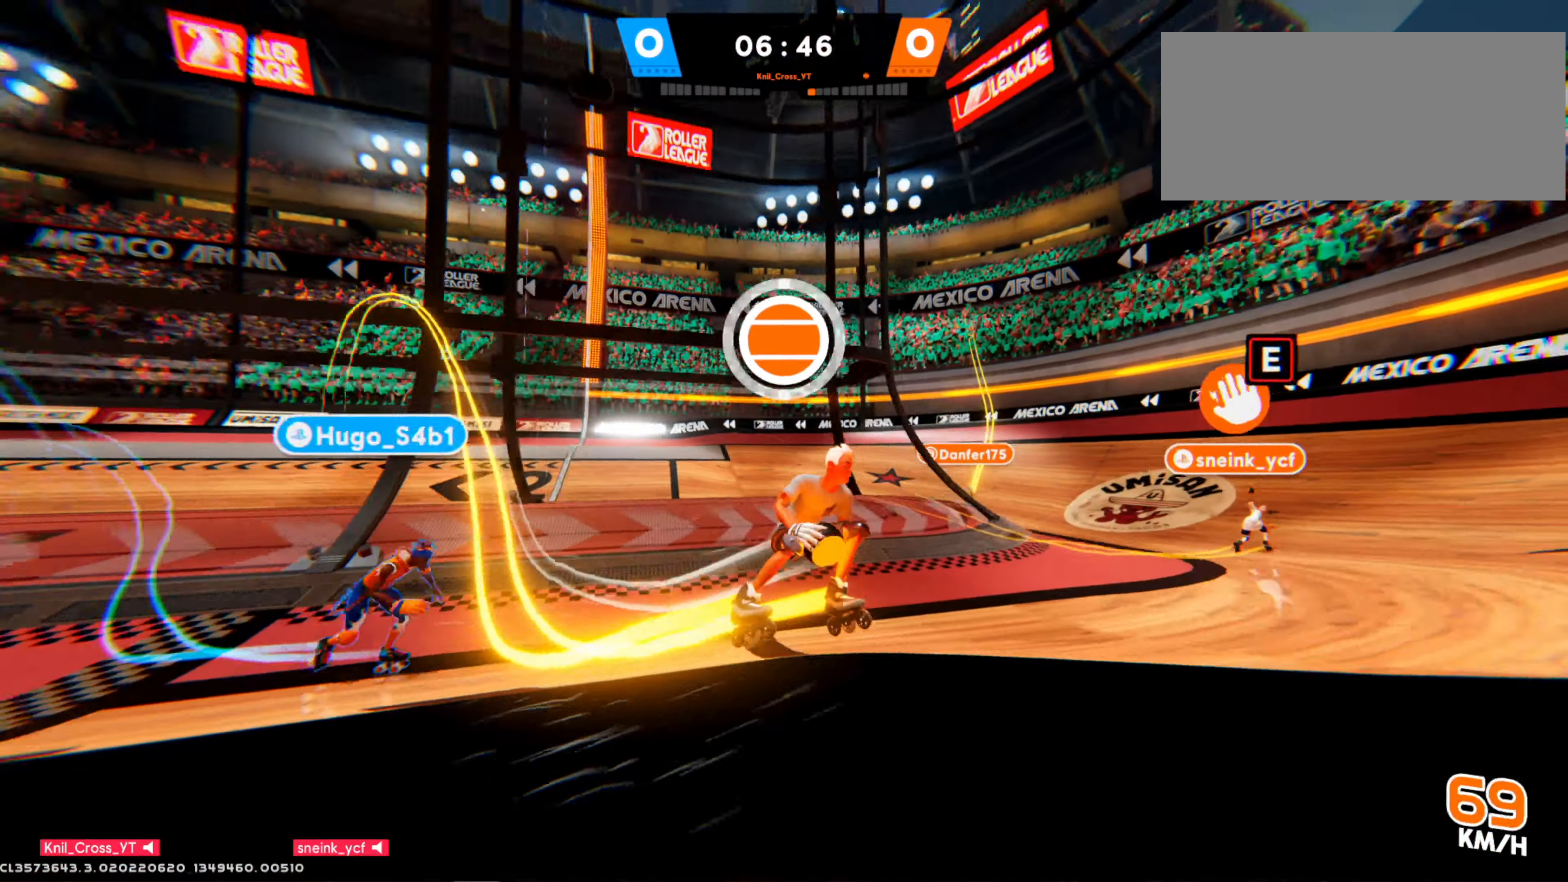
{"keys": ["d"], "mouse": [], "events": [[200, "s", "down"], [316, "space", "down"], [333, "s", "up"], [416, "shift", "up"], [433, "space", "up"]]}
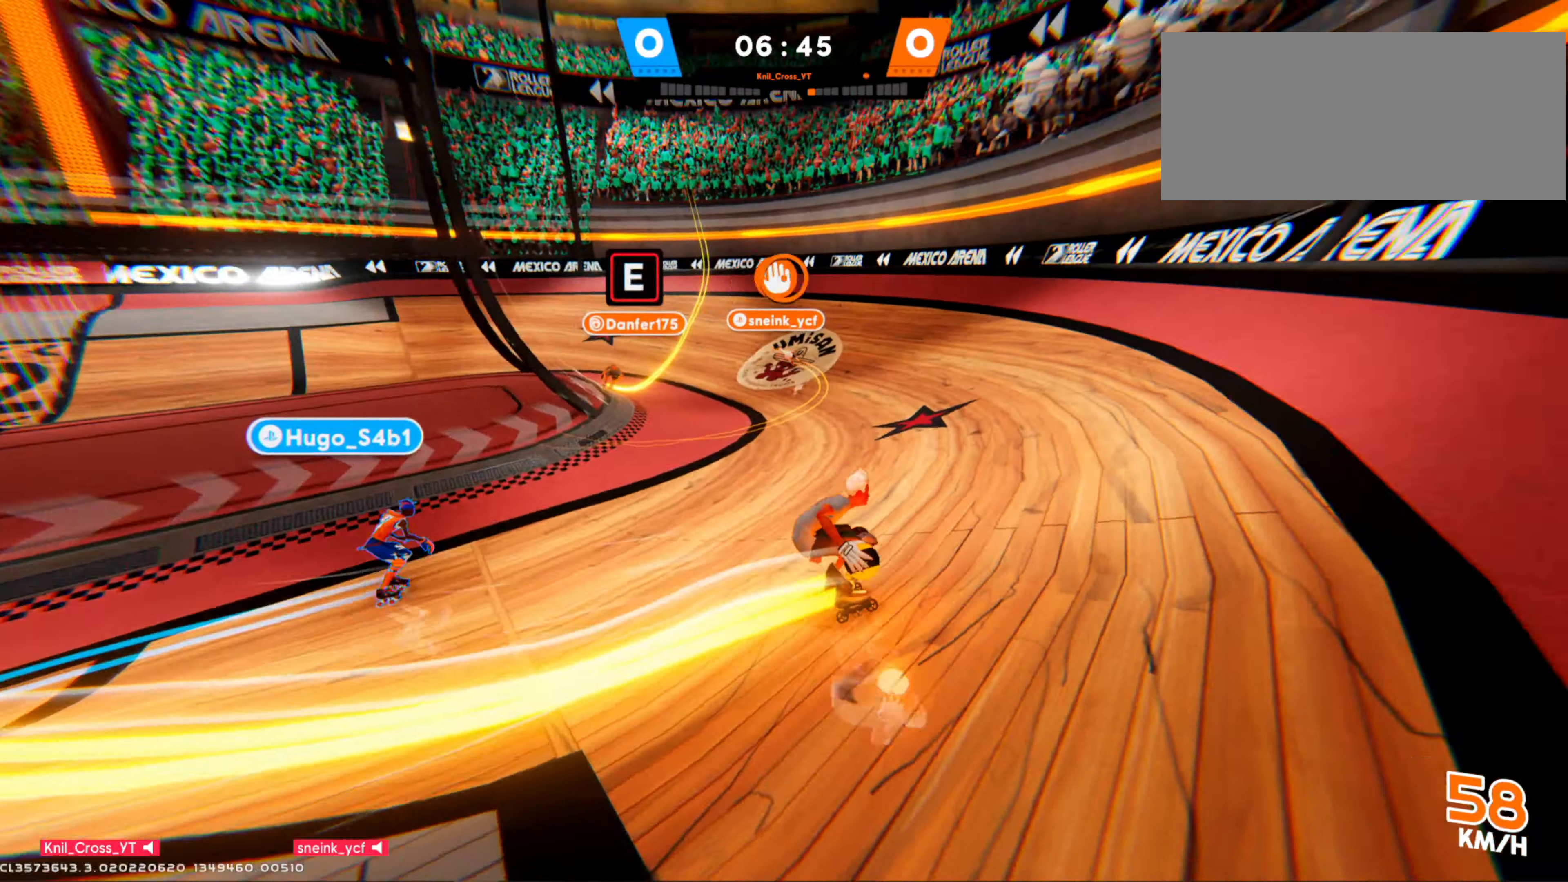
{"keys": ["d", "w"], "mouse": []}
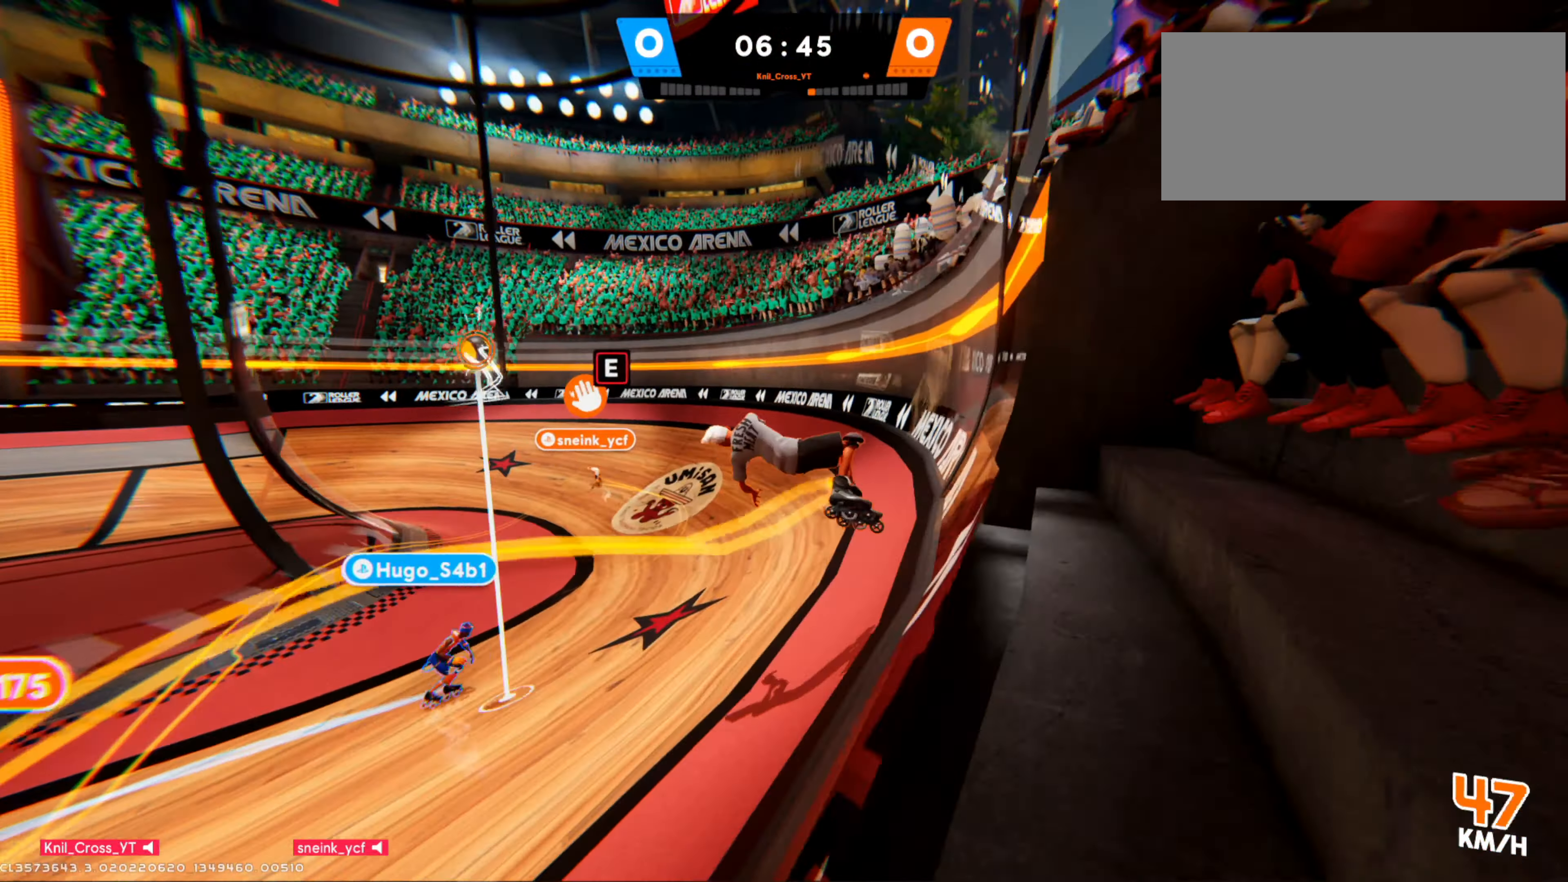
{"keys": ["shift", "w"], "mouse": [], "events": [[100, "d", "up"], [100, "shift", "down"]]}
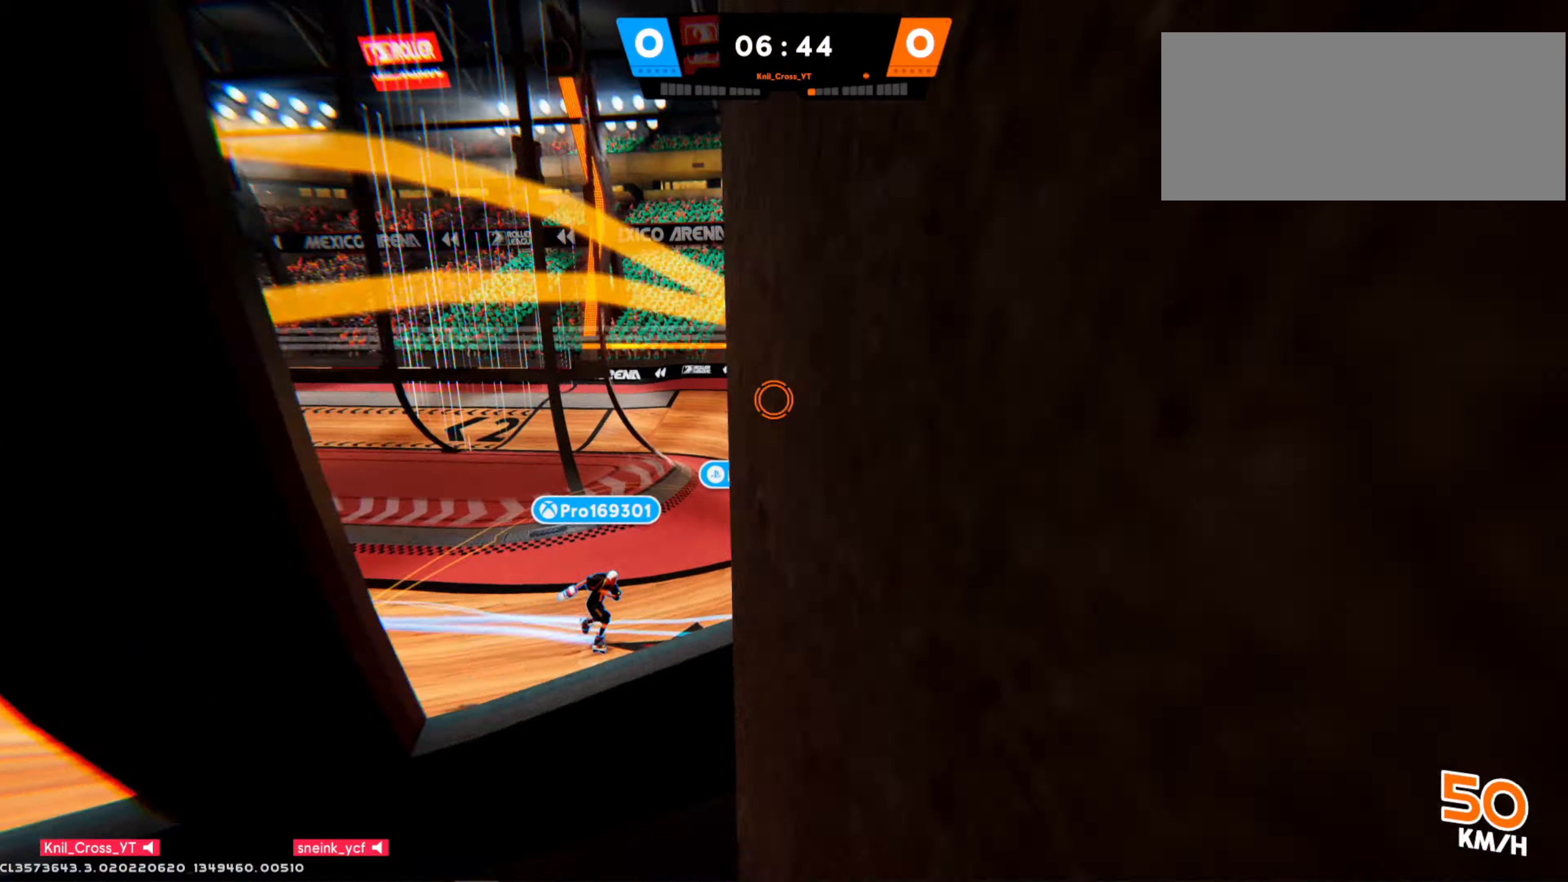
{"keys": ["shift", "w"], "mouse": []}
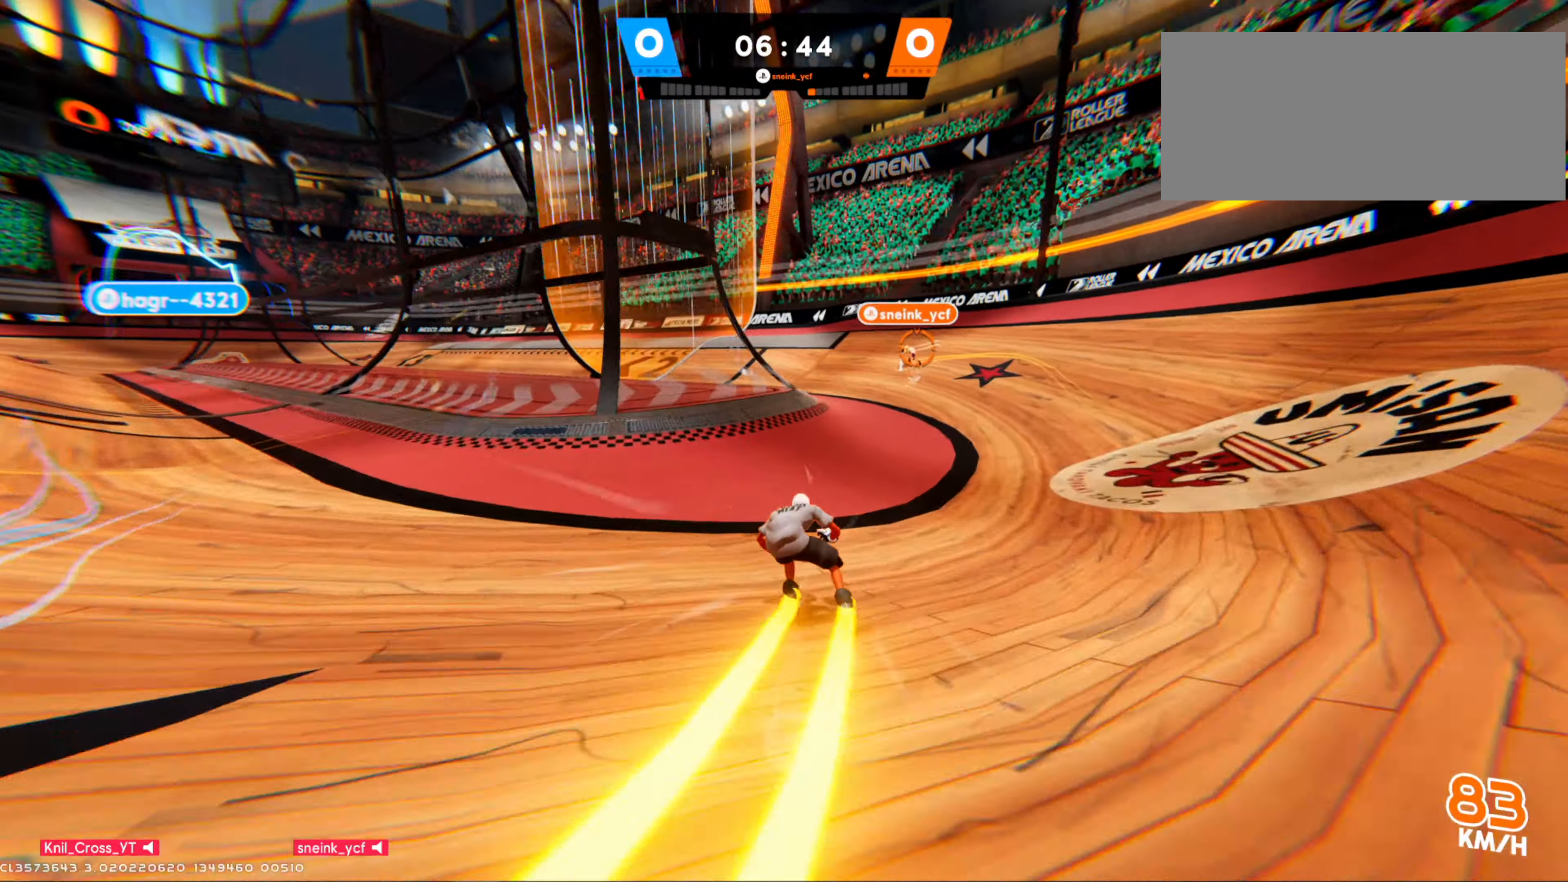
{"keys": ["w"], "mouse": [], "events": [[250, "shift", "up"]]}
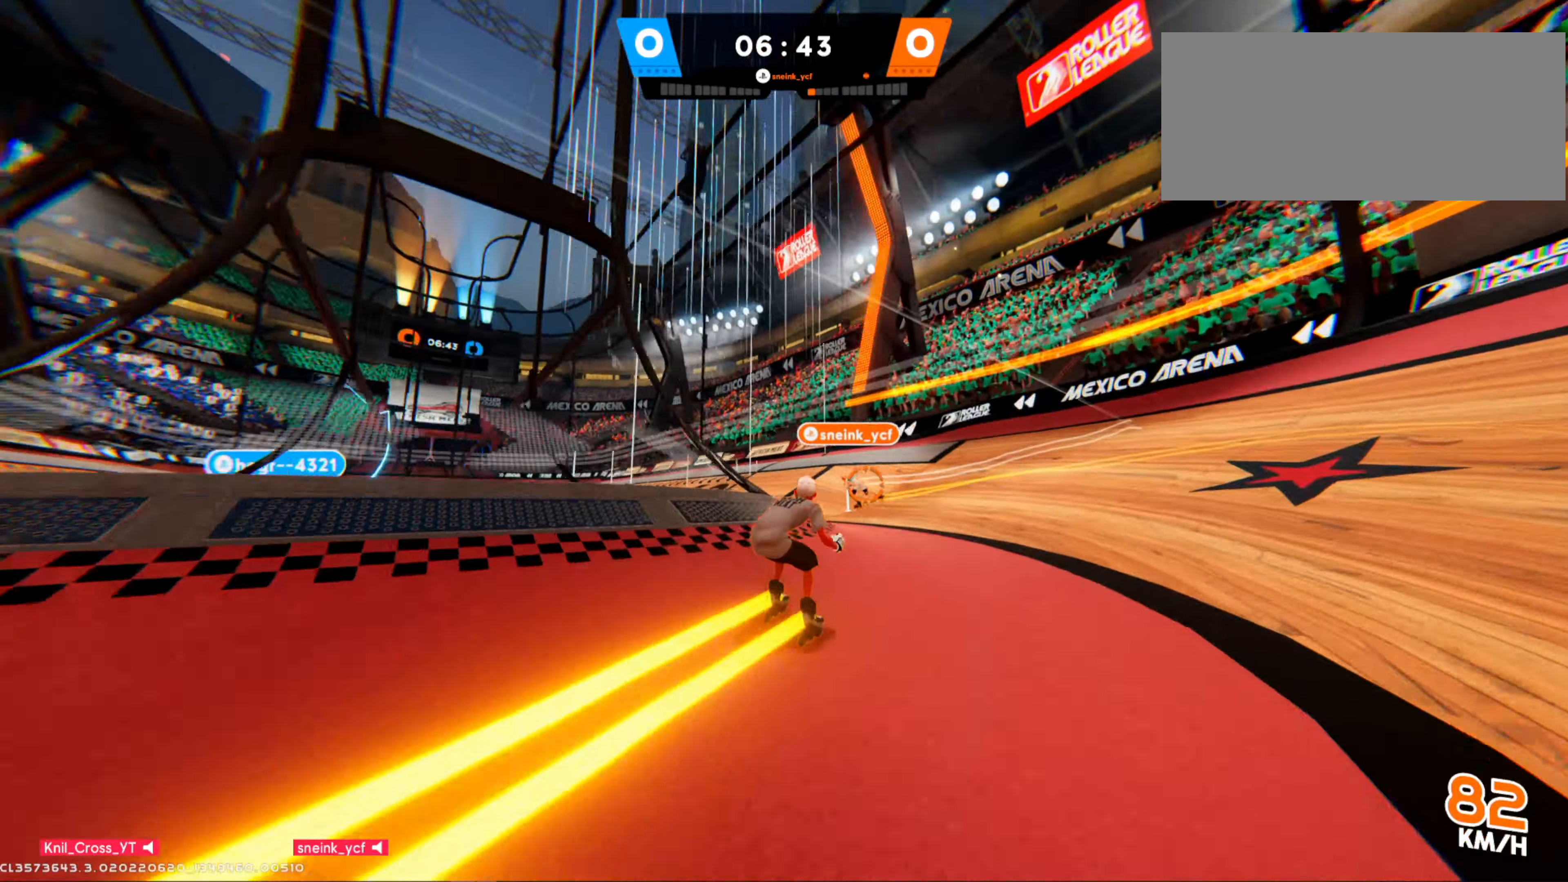
{"keys": ["w"], "mouse": [], "events": []}
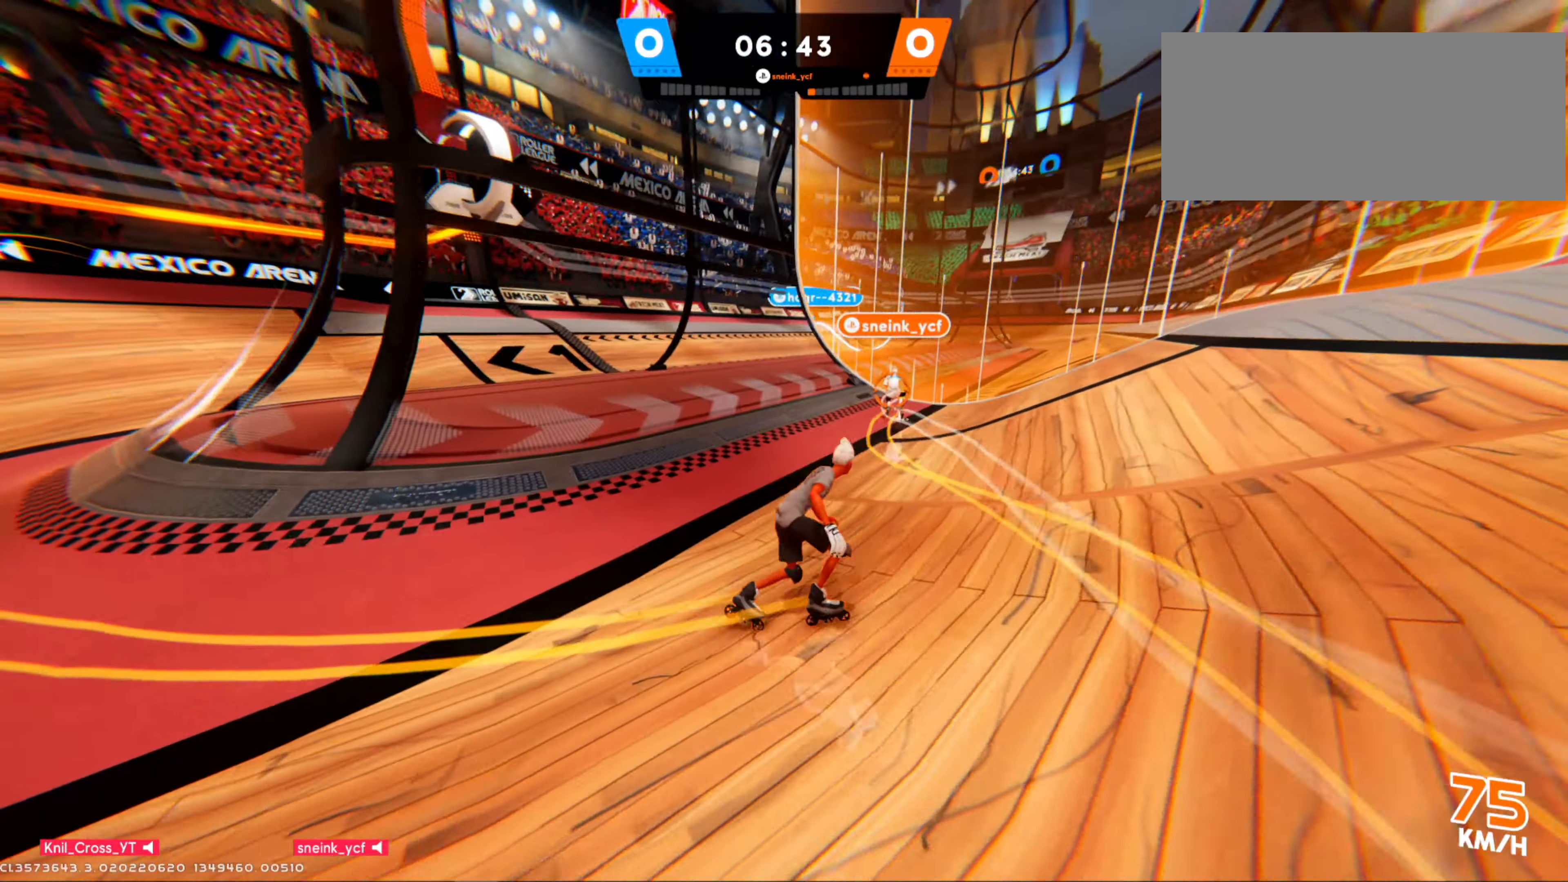
{"keys": ["shift", "w"], "mouse": [], "events": [[383, "shift", "down"]]}
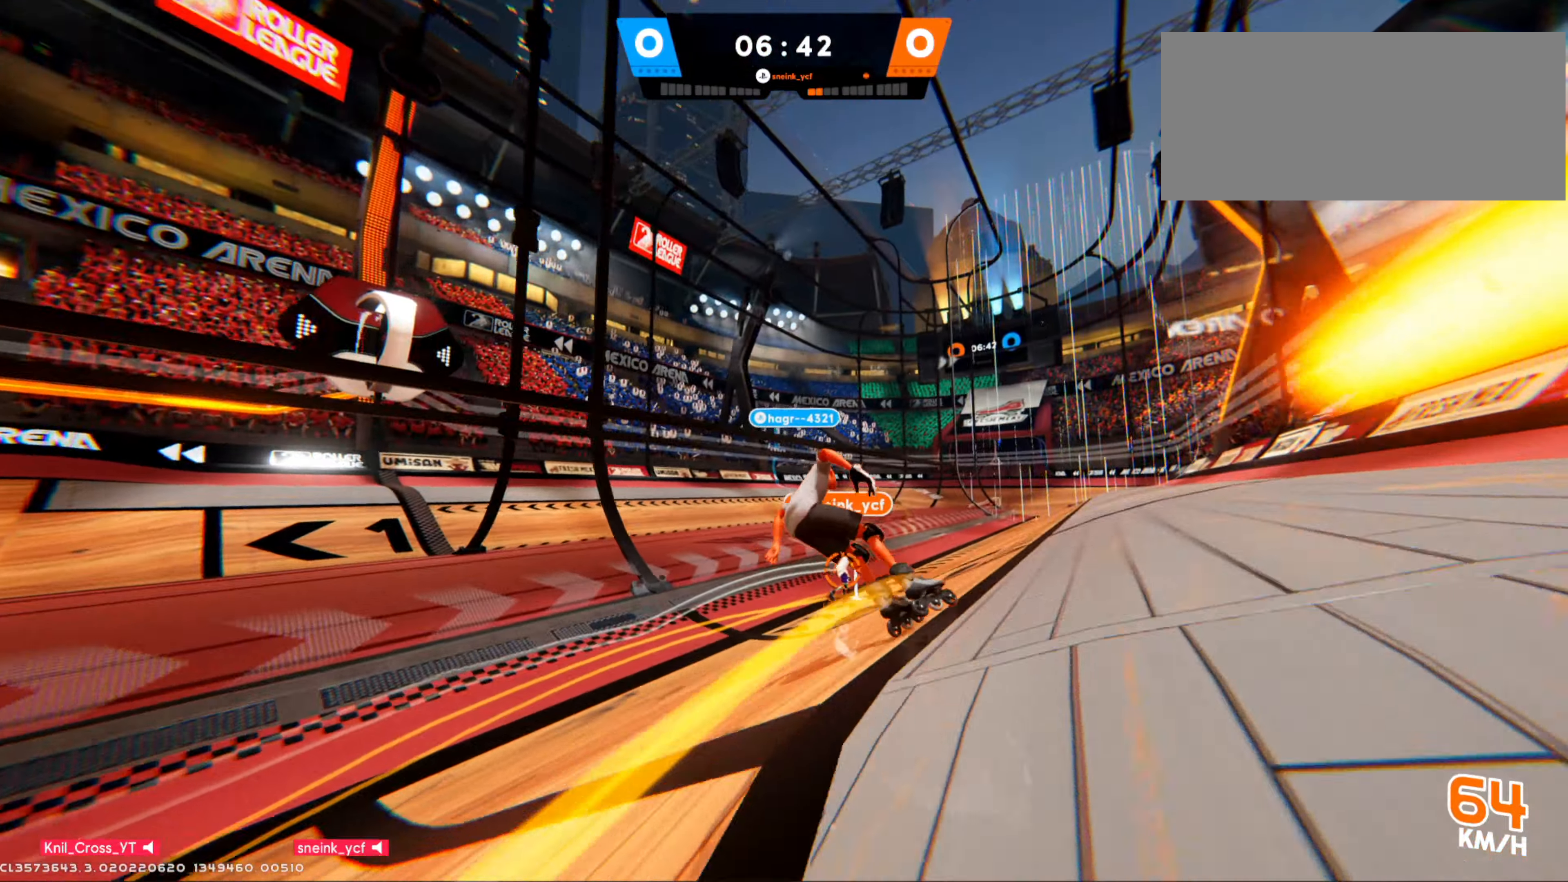
{"keys": ["shift", "w"], "mouse": []}
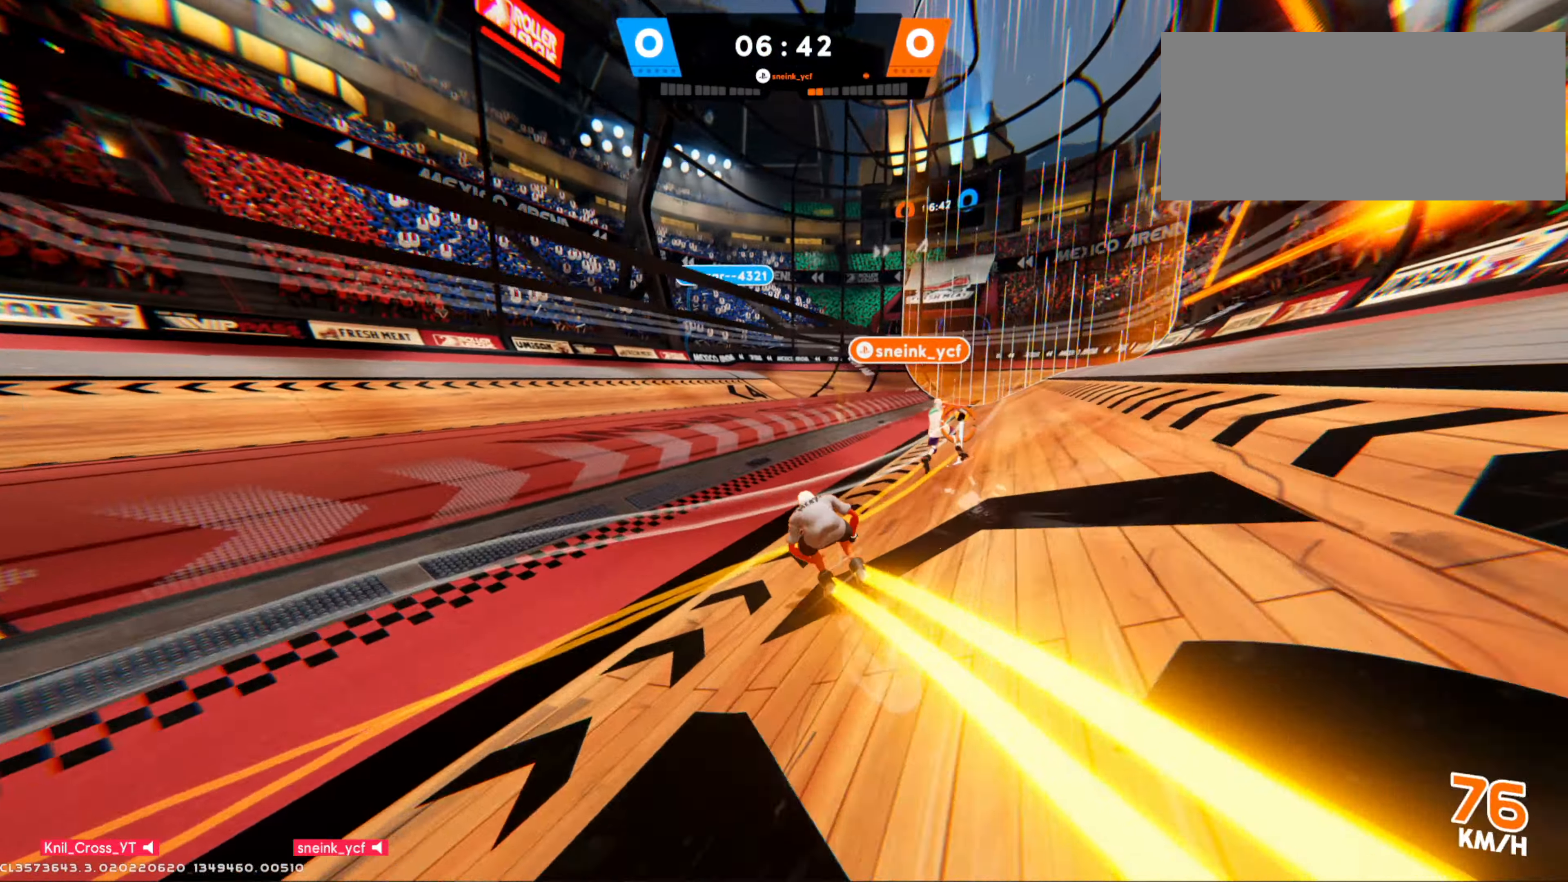
{"keys": ["d", "w"], "mouse": [], "events": [[133, "shift", "up"], [216, "d", "down"]]}
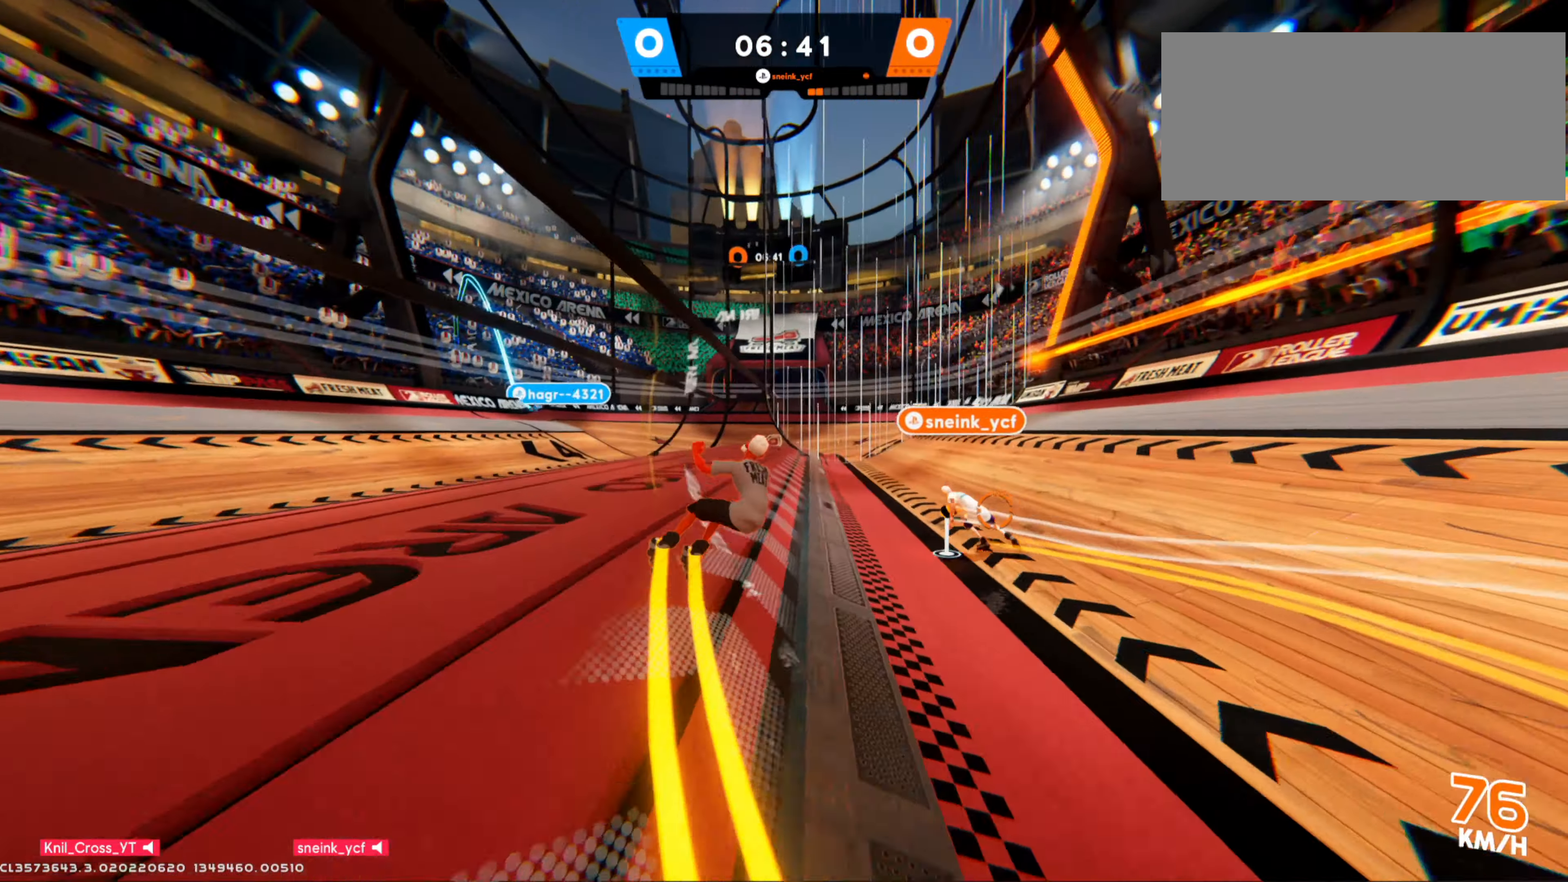
{"keys": ["f", "w"], "mouse": [], "events": [[450, "d", "up"], [450, "f", "down"]]}
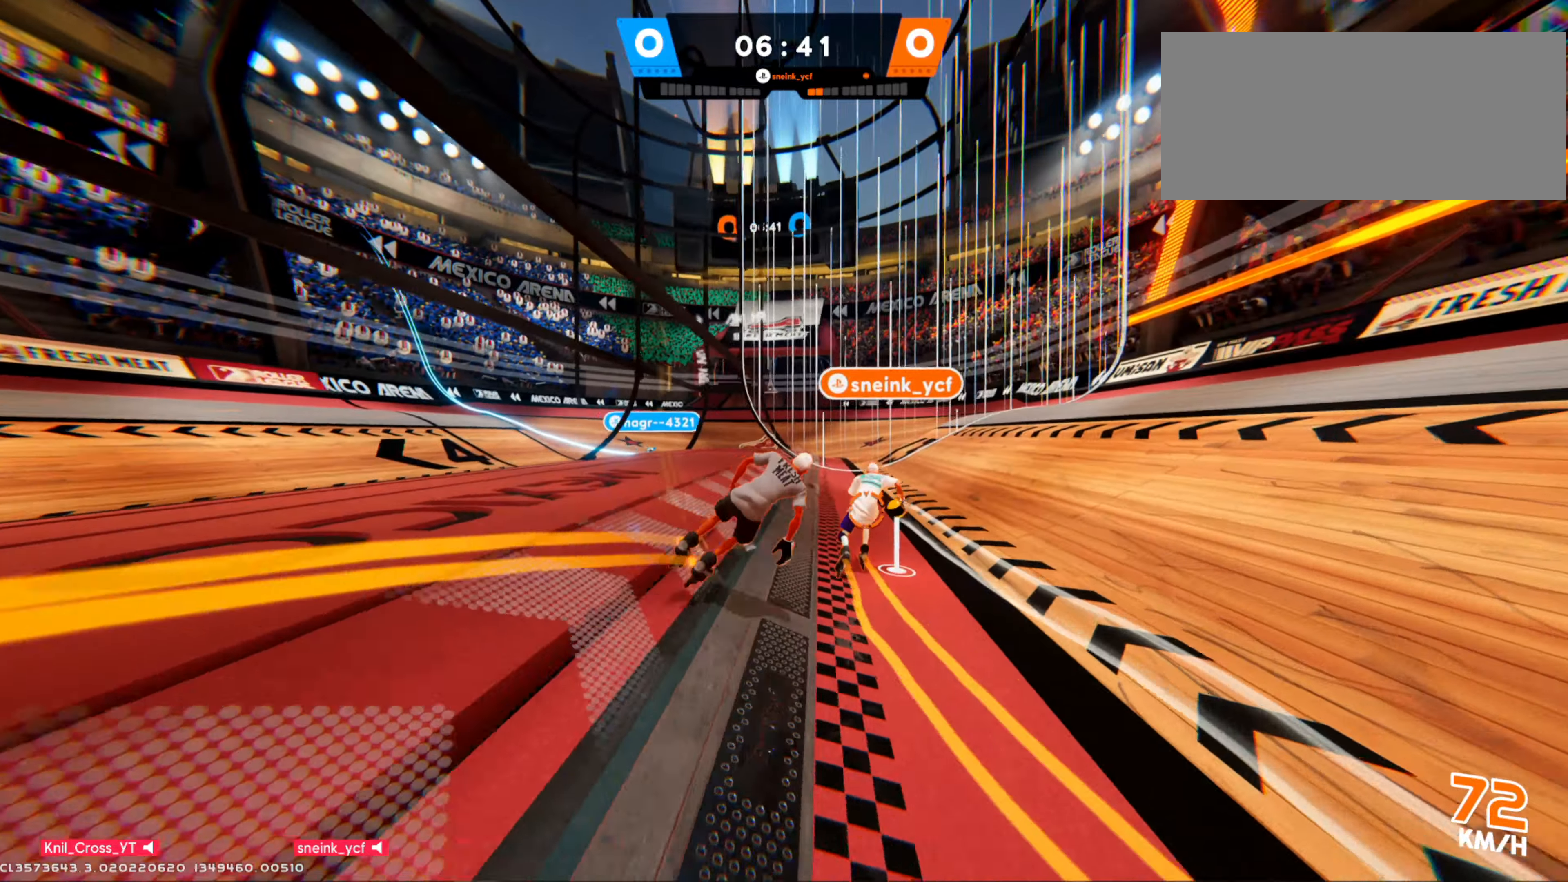
{"keys": ["w"], "mouse": [], "events": [[67, "shift", "down"], [167, "shift", "up"], [183, "a", "down"], [233, "a", "up"], [283, "f", "up"], [317, "a", "down"], [383, "a", "up"]]}
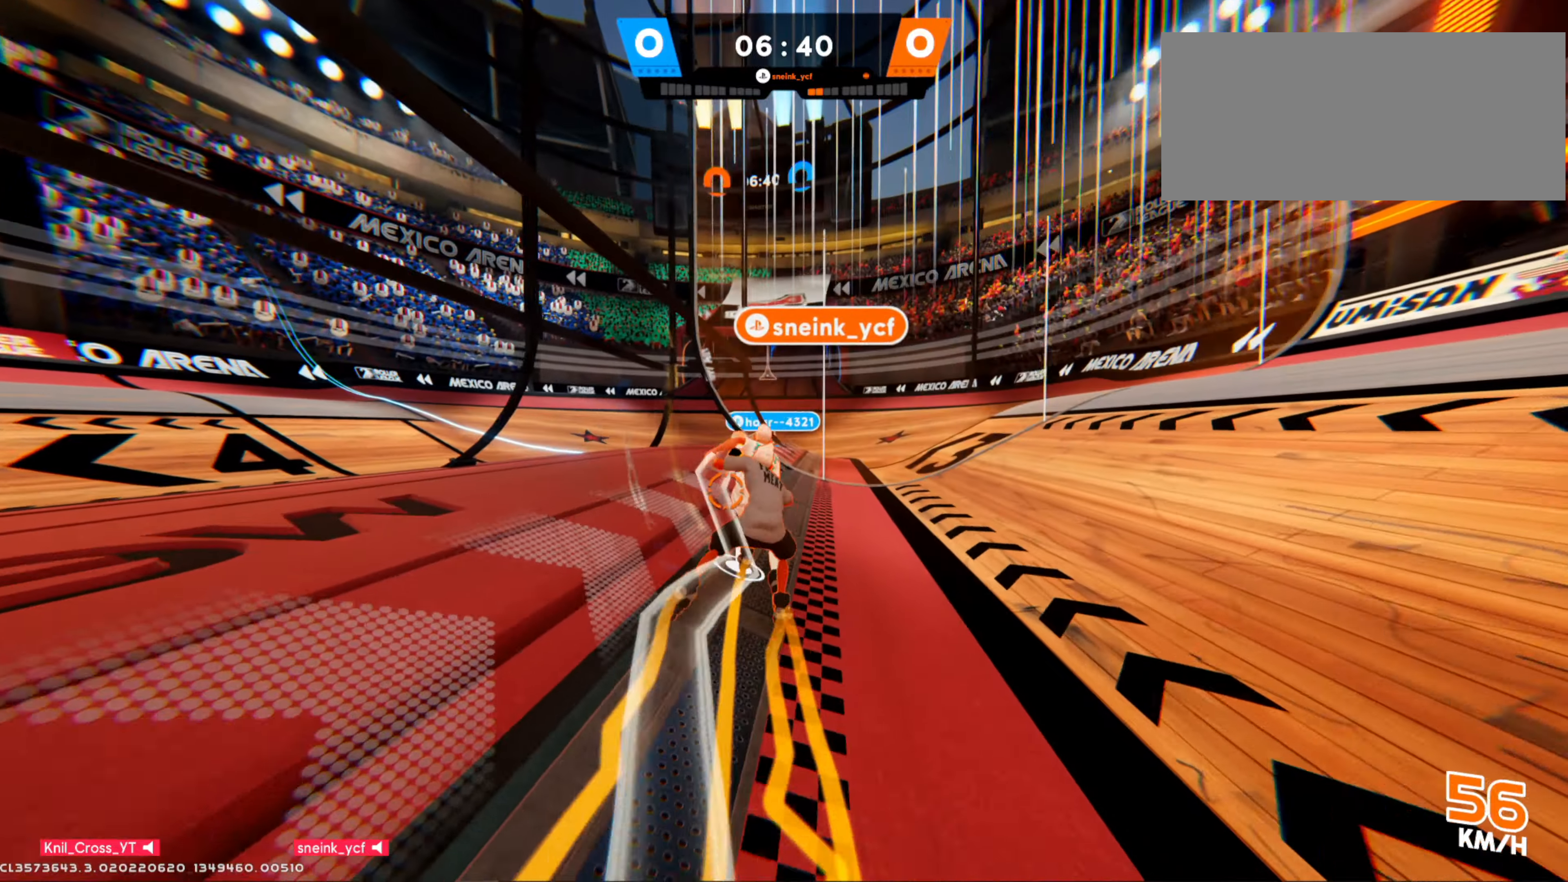
{"keys": ["w"], "mouse": []}
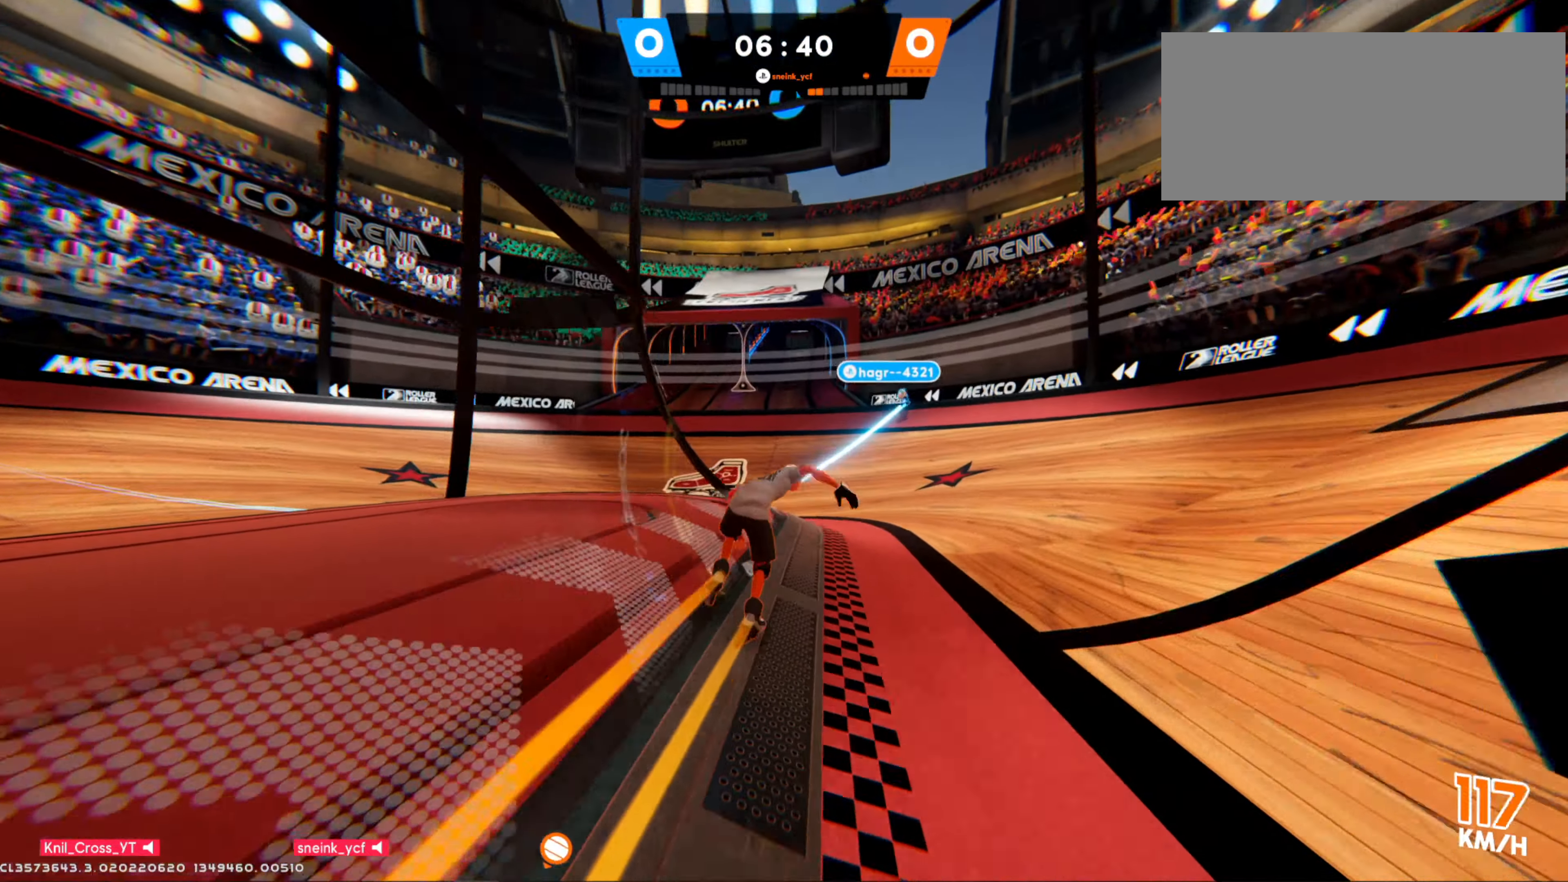
{"keys": ["d"], "mouse": [], "events": [[50, "d", "down"], [233, "w", "up"]]}
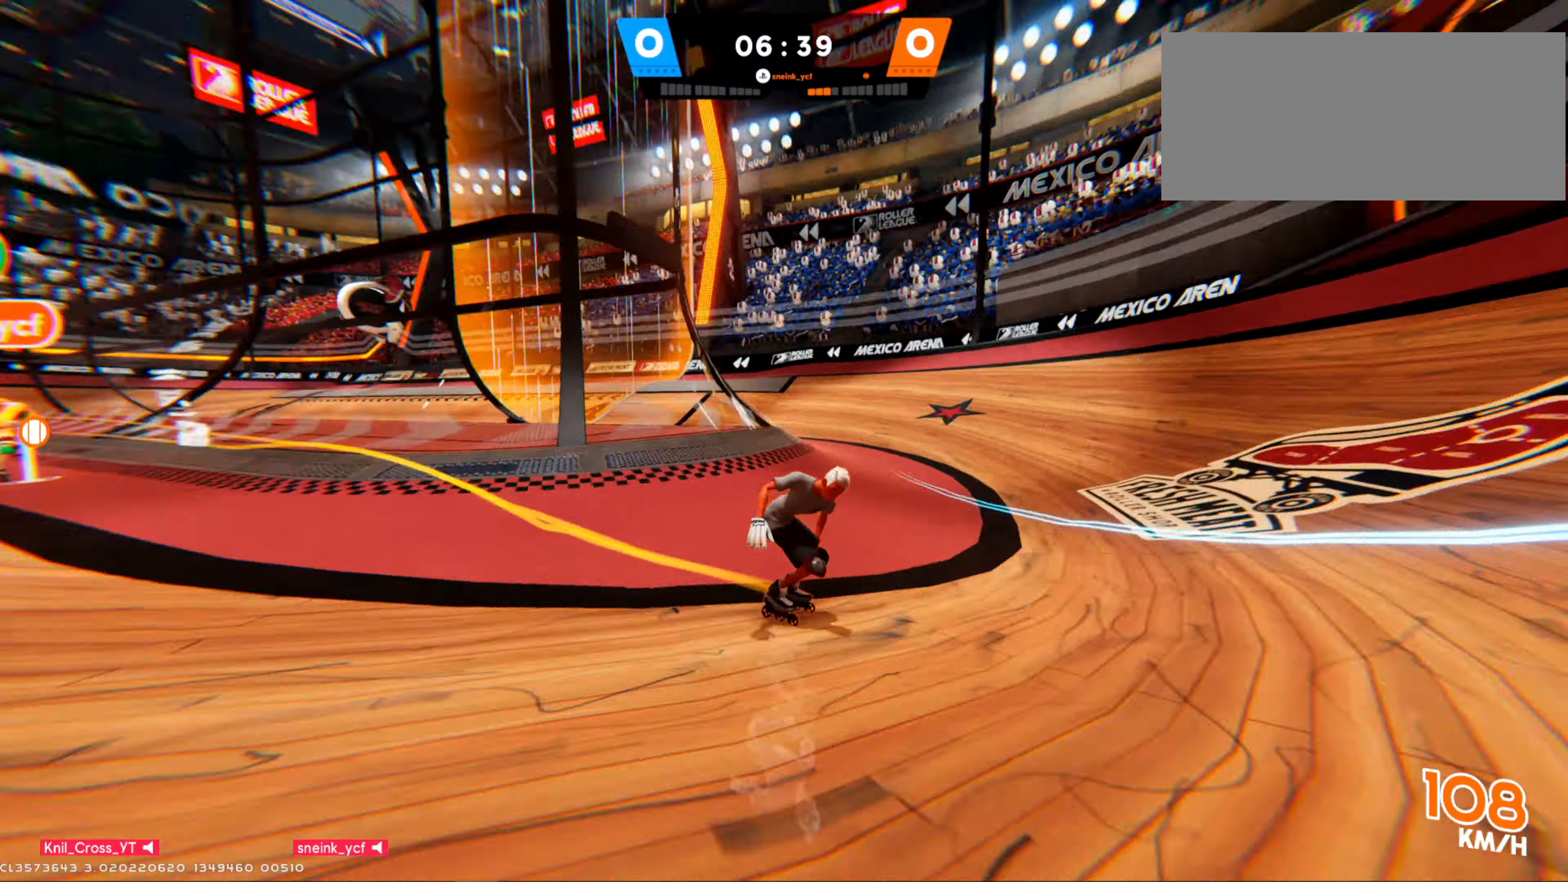
{"keys": ["s", "w"], "mouse": [], "events": [[50, "s", "down"], [250, "space", "down"], [350, "d", "up"], [400, "space", "up"], [417, "w", "down"]]}
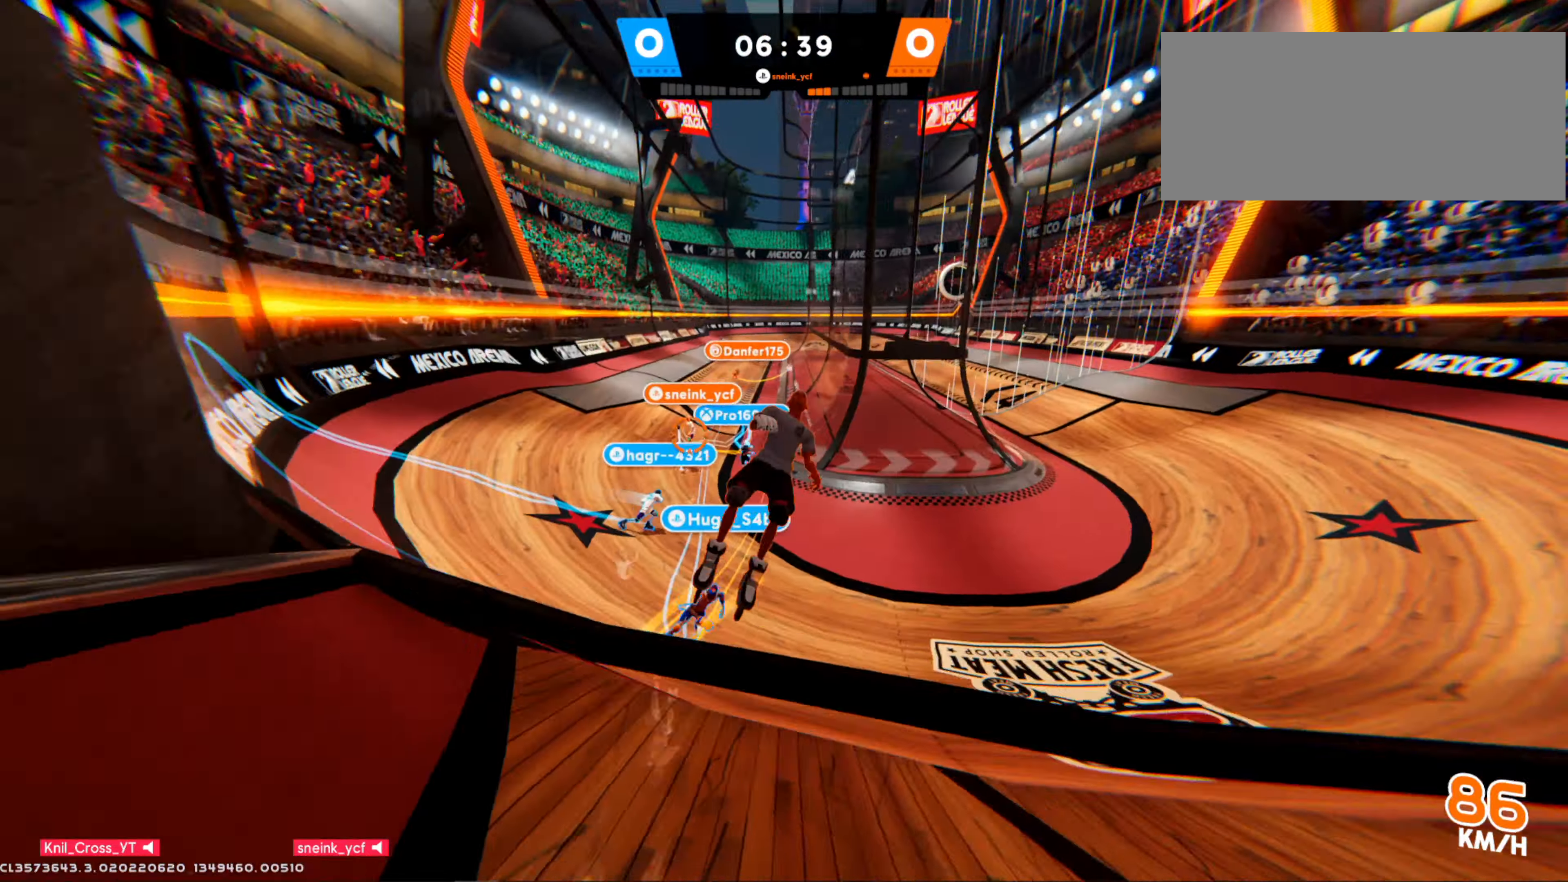
{"keys": ["s", "shift"], "mouse": []}
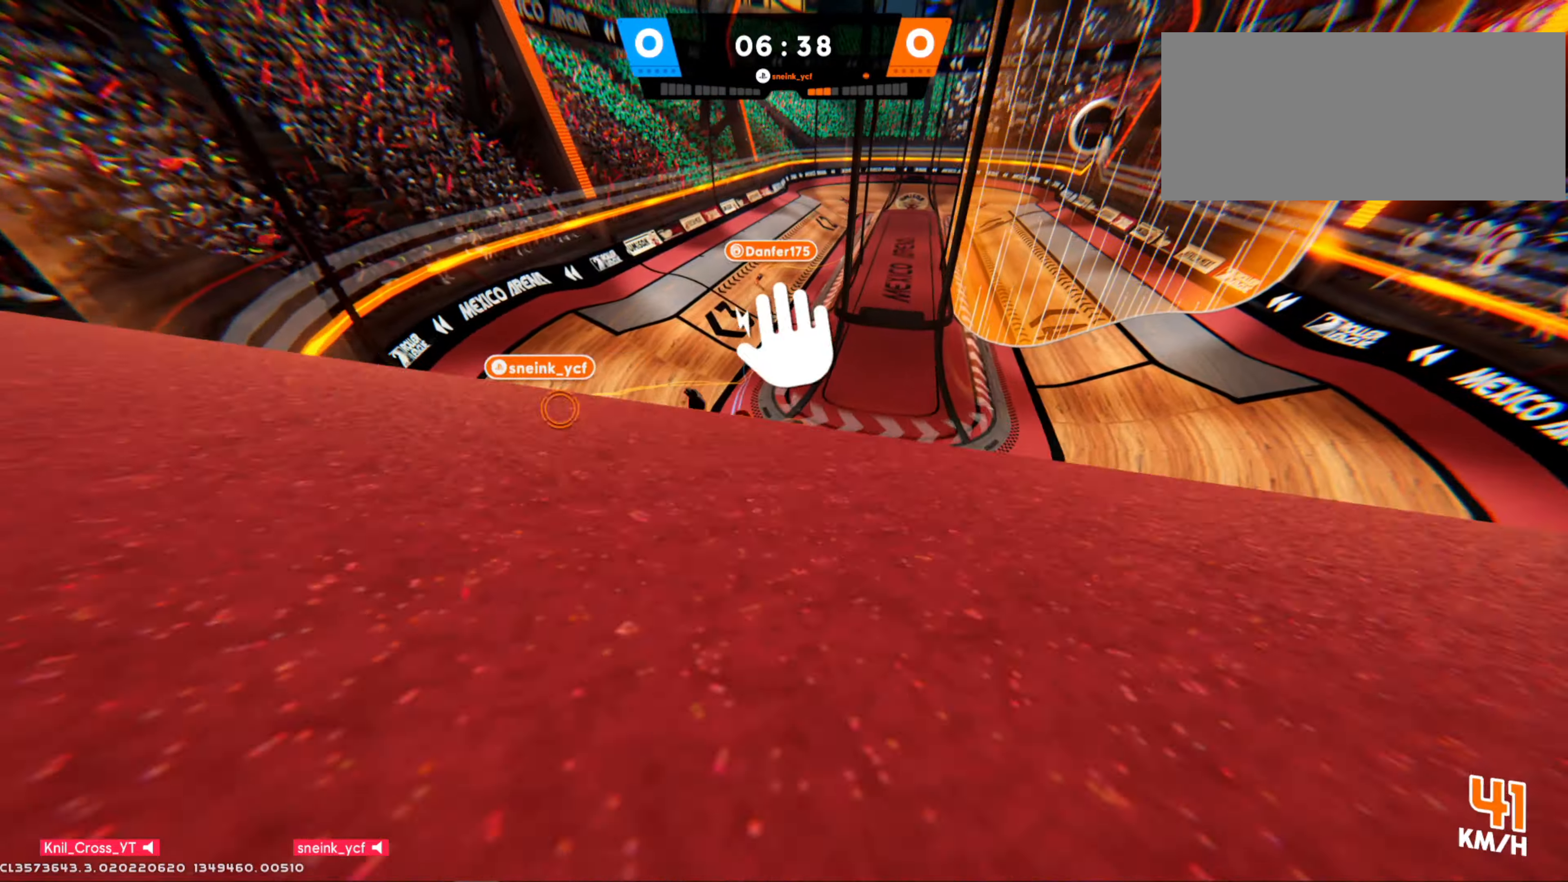
{"keys": ["d", "s", "shift", "w"], "mouse": [], "events": [[150, "mouse_left", "down"], [200, "mouse_left", "up"], [267, "d", "down"], [333, "s", "up"], [367, "w", "down"], [500, "s", "down"]]}
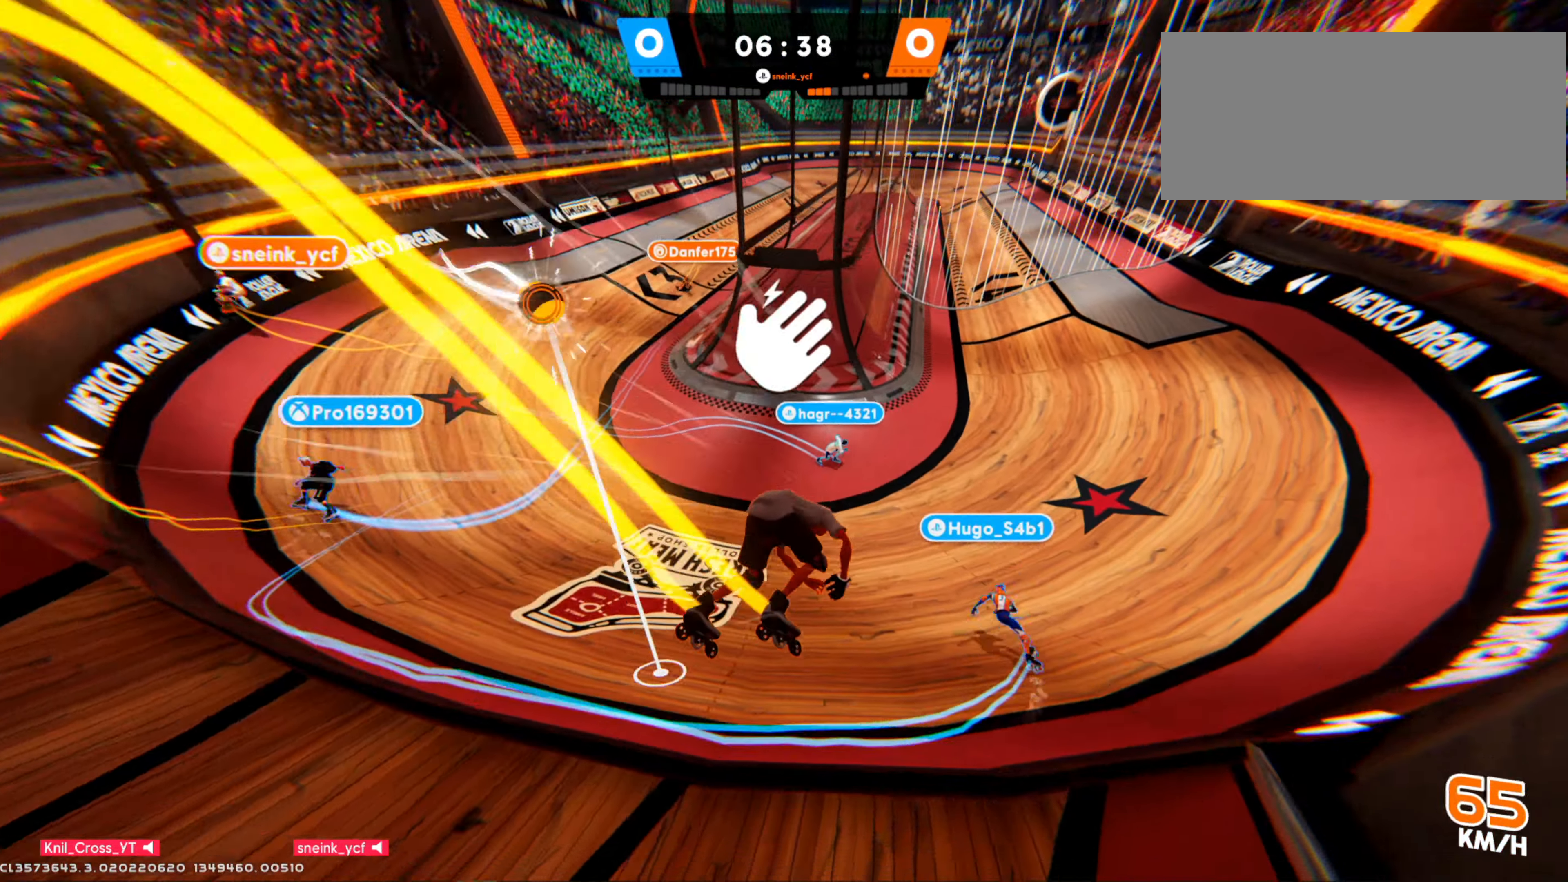
{"keys": ["shift", "w"], "mouse": [], "events": [[100, "s", "up"], [450, "d", "up"]]}
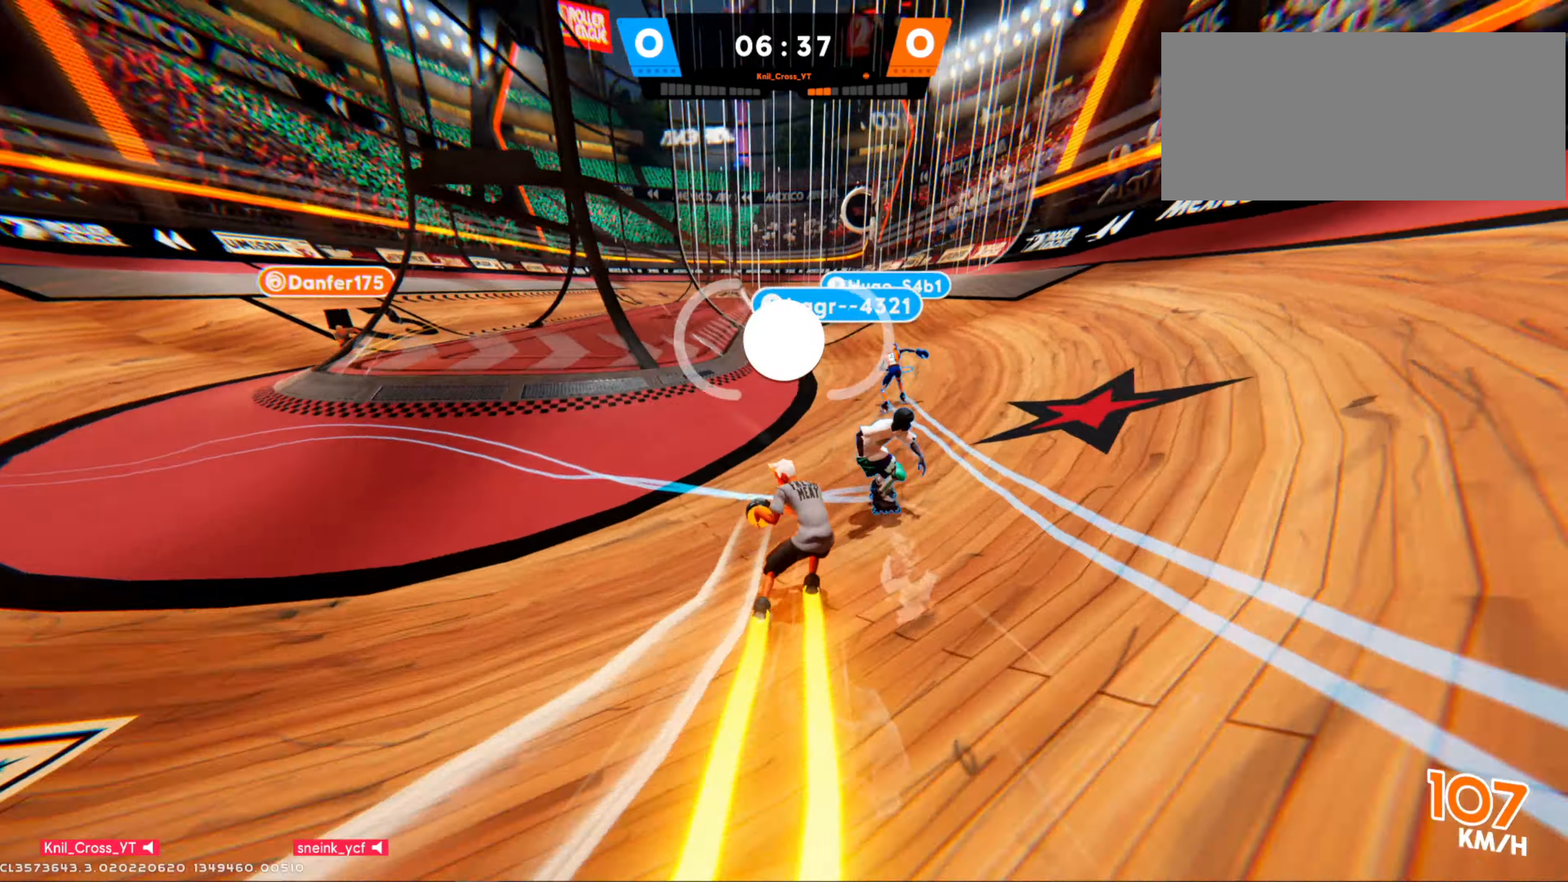
{"keys": ["w"], "mouse": [], "events": [[417, "shift", "up"]]}